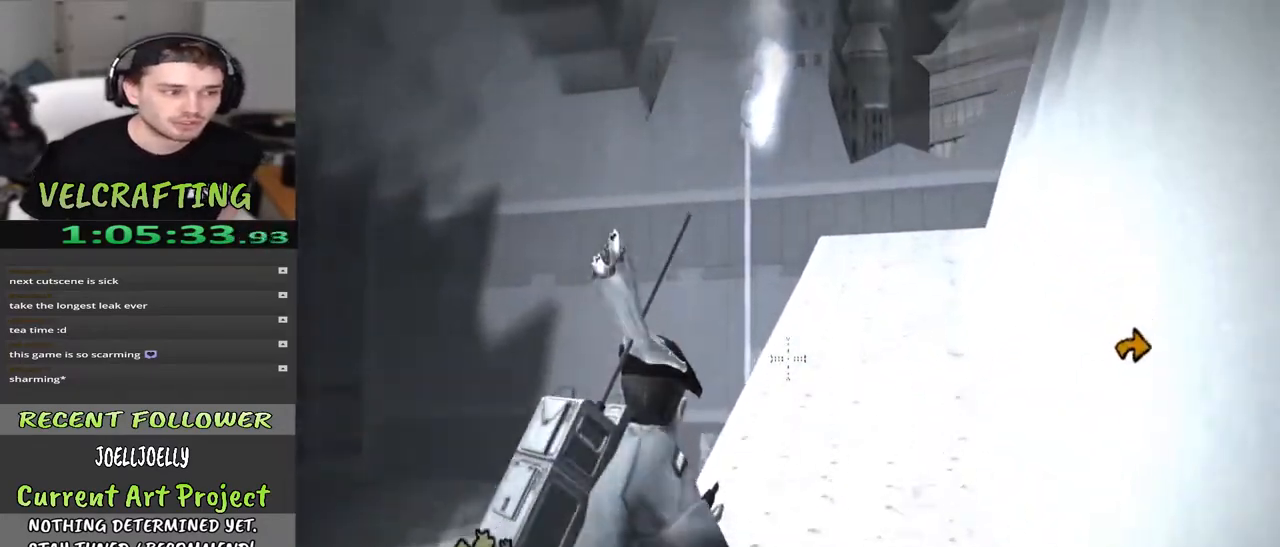
Gameplay with a controller (Xbox layout); each line is a JSON object with the inputs held at the frame after it. "events" lists button and stick changes between this image and that frame as [ms after this image, input, new state], when the widget could be followed in between. Not read: Z.
{"buttons": [], "left_stick": "up", "right_stick": "center", "events": []}
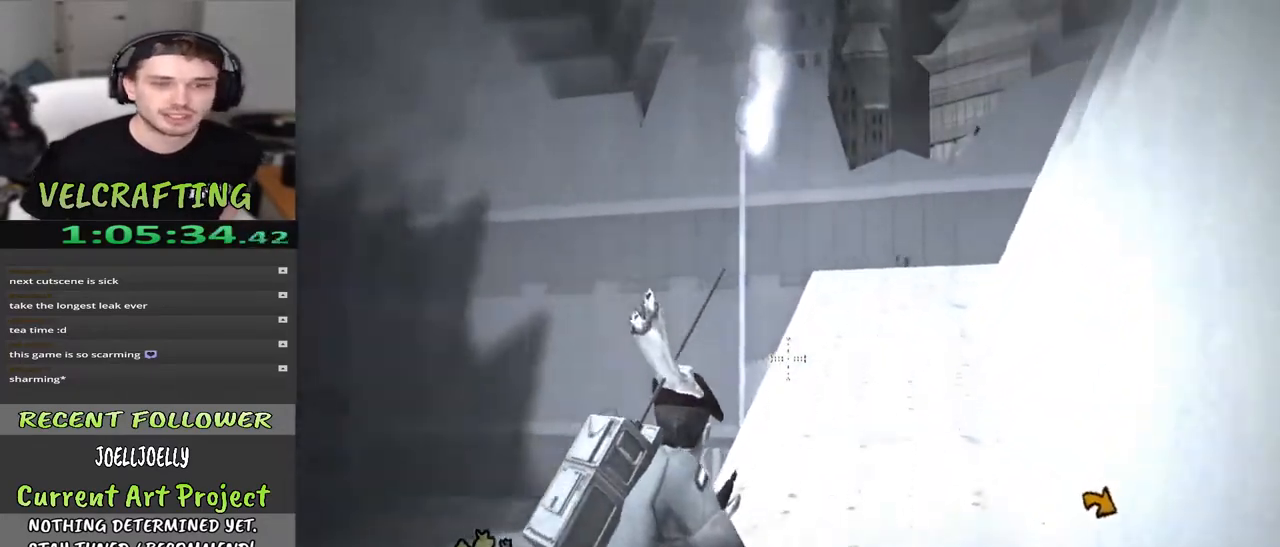
{"buttons": ["R2"], "left_stick": "up", "right_stick": "center", "events": [[250, "right_stick", "up-right"], [350, "R2", "down"], [400, "right_stick", "center"]]}
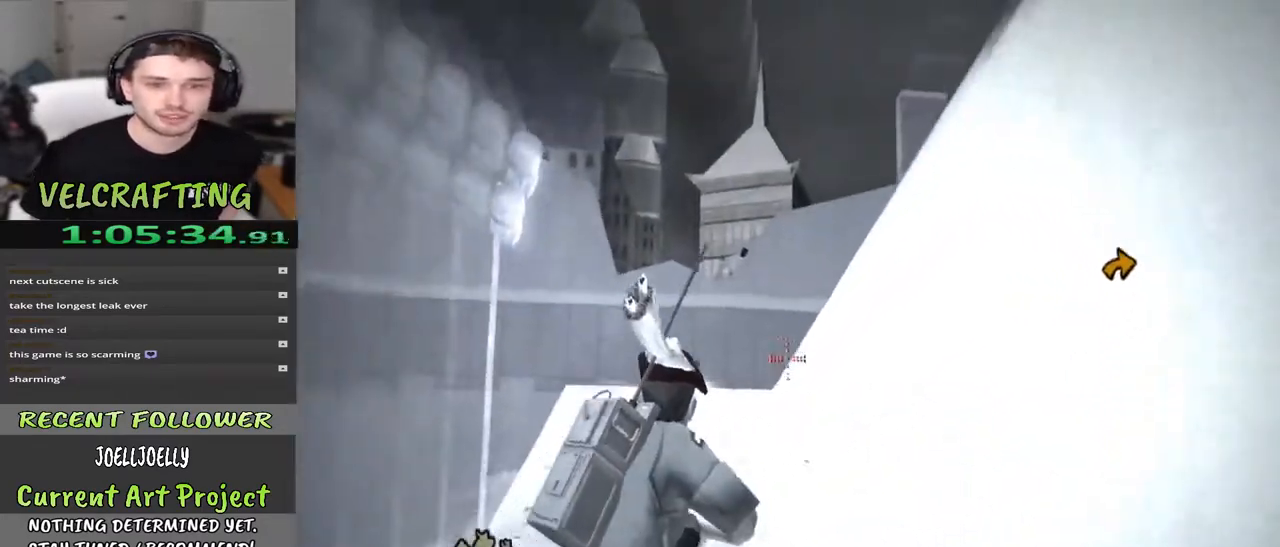
{"buttons": [], "left_stick": "up", "right_stick": "center", "events": [[117, "right_stick", "left"], [267, "right_stick", "center"], [467, "R2", "up"]]}
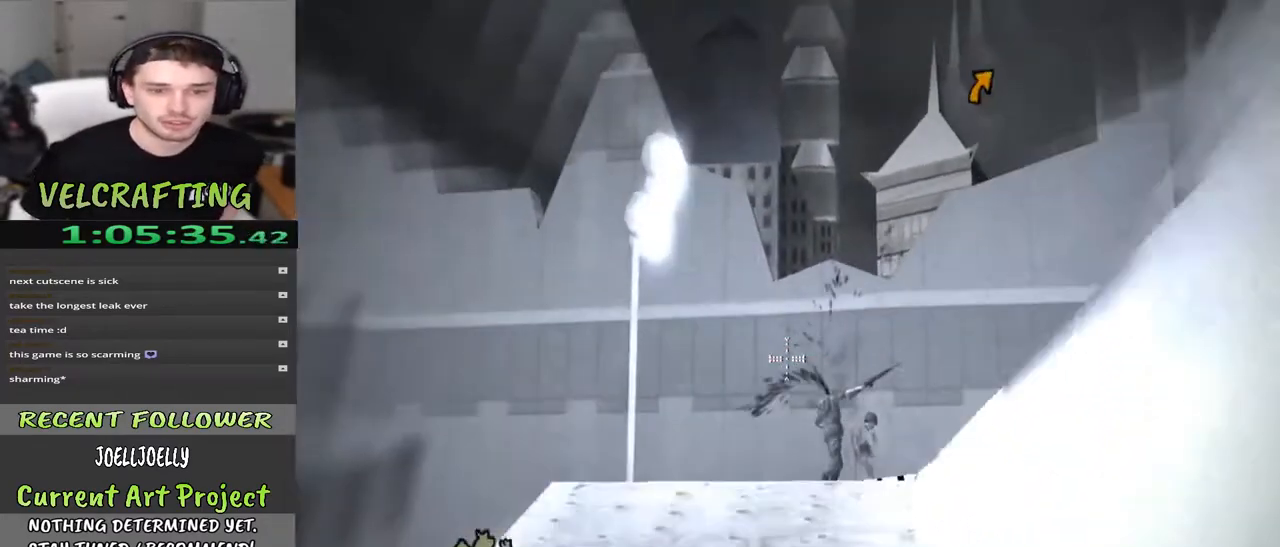
{"buttons": [], "left_stick": "up-left", "right_stick": "down-right", "events": [[100, "right_stick", "down-right"], [333, "left_stick", "up-left"]]}
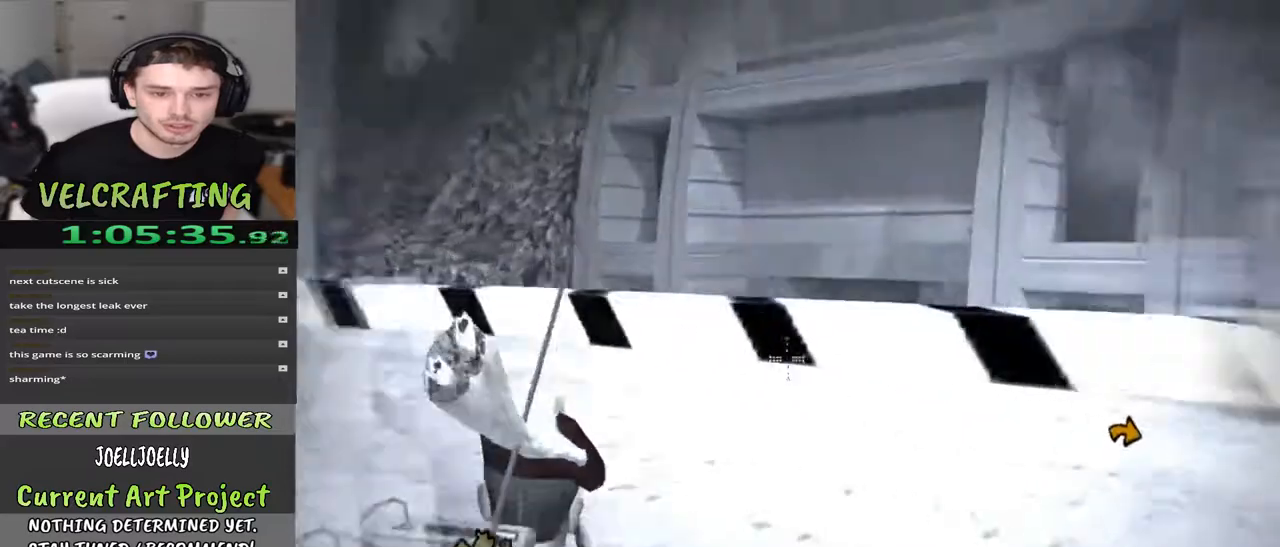
{"buttons": [], "left_stick": "up-left", "right_stick": "center", "events": [[83, "right_stick", "center"]]}
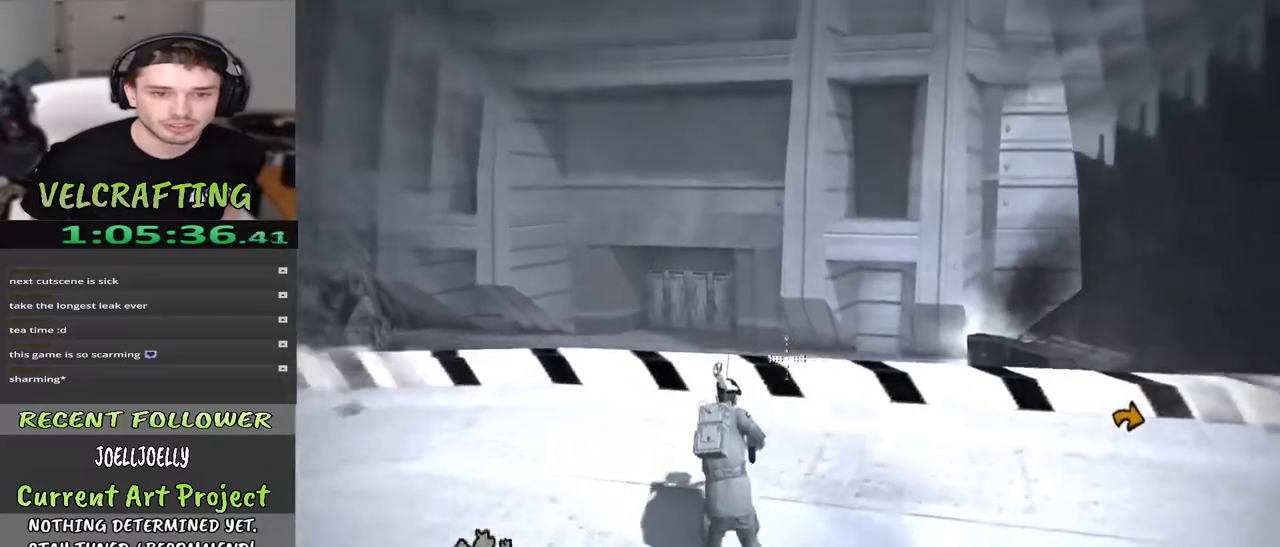
{"buttons": [], "left_stick": "up-left", "right_stick": "center", "events": [[150, "right_stick", "down-left"], [350, "right_stick", "center"]]}
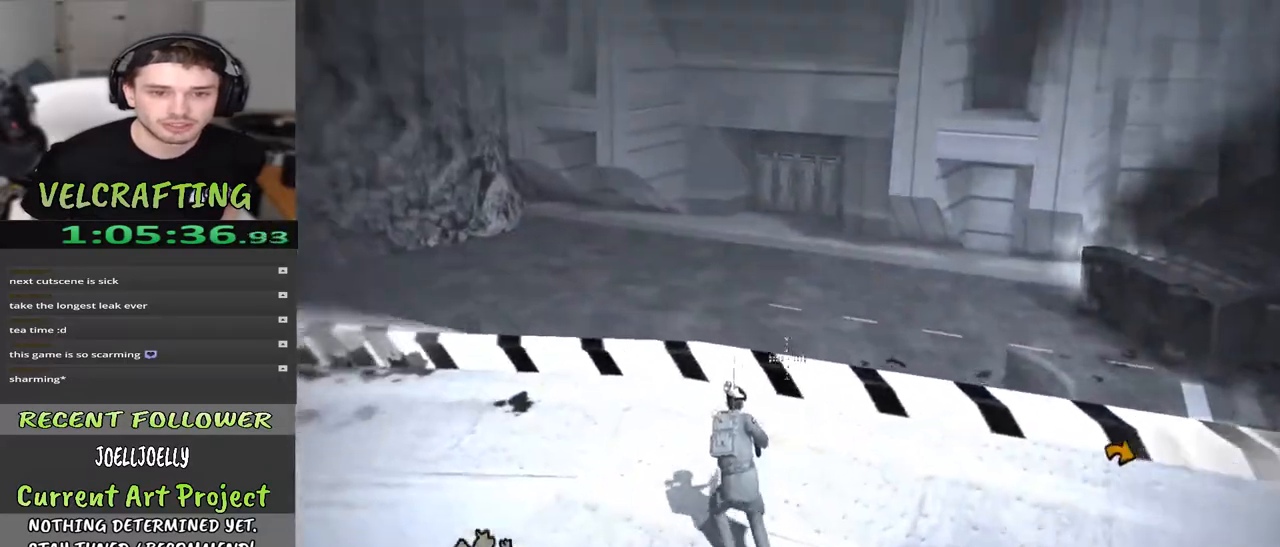
{"buttons": [], "left_stick": "up", "right_stick": "center", "events": [[17, "left_stick", "up"], [17, "right_stick", "right"], [450, "right_stick", "center"]]}
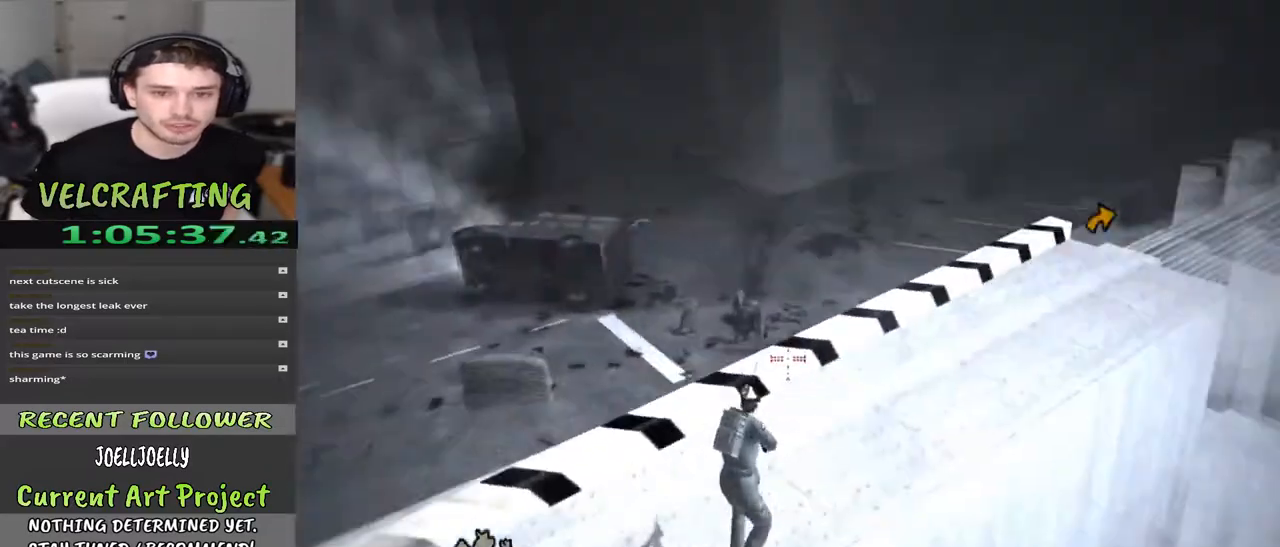
{"buttons": [], "left_stick": "up-right", "right_stick": "center", "events": [[167, "left_stick", "up-right"], [350, "right_stick", "left"], [500, "right_stick", "center"]]}
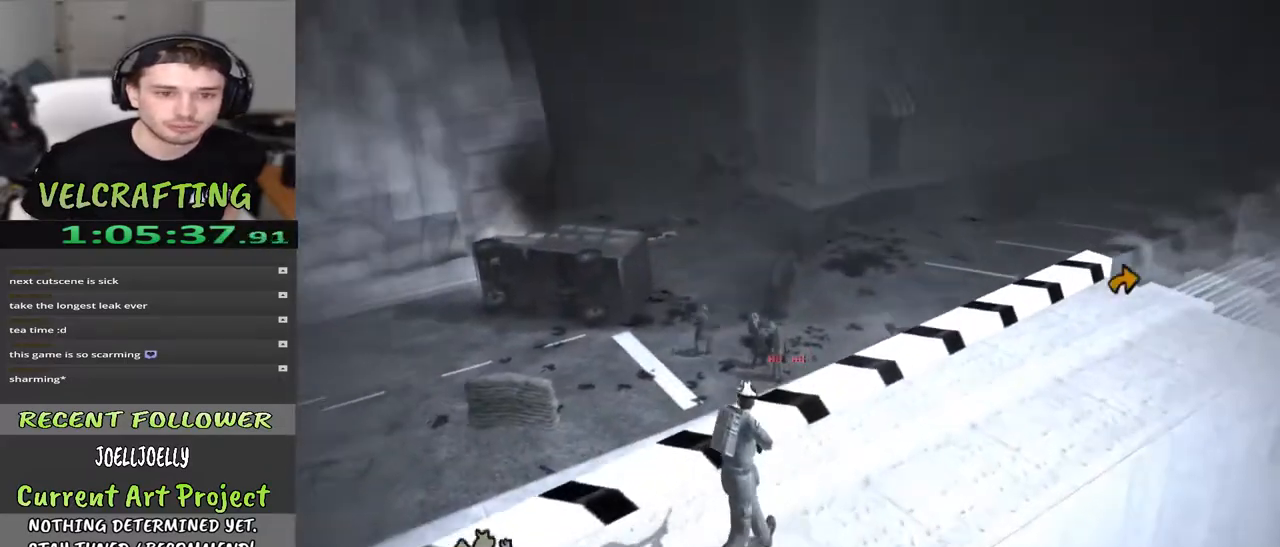
{"buttons": [], "left_stick": "up-right", "right_stick": "right", "events": [[417, "right_stick", "right"]]}
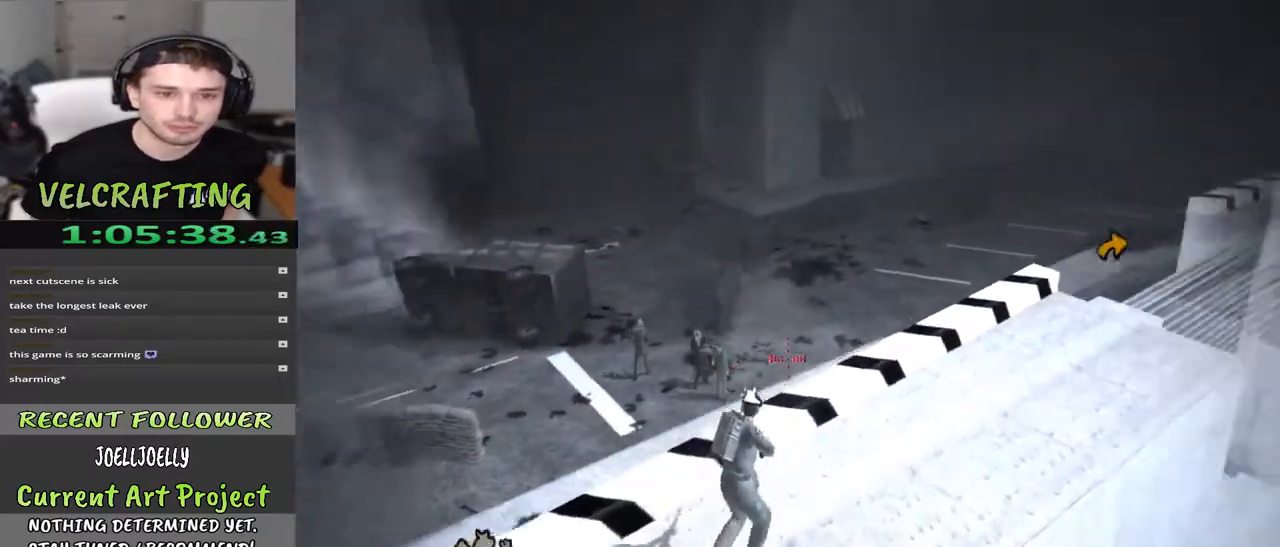
{"buttons": [], "left_stick": "up", "right_stick": "up-right", "events": [[167, "left_stick", "up"], [183, "right_stick", "center"], [383, "right_stick", "right"], [483, "right_stick", "up-right"]]}
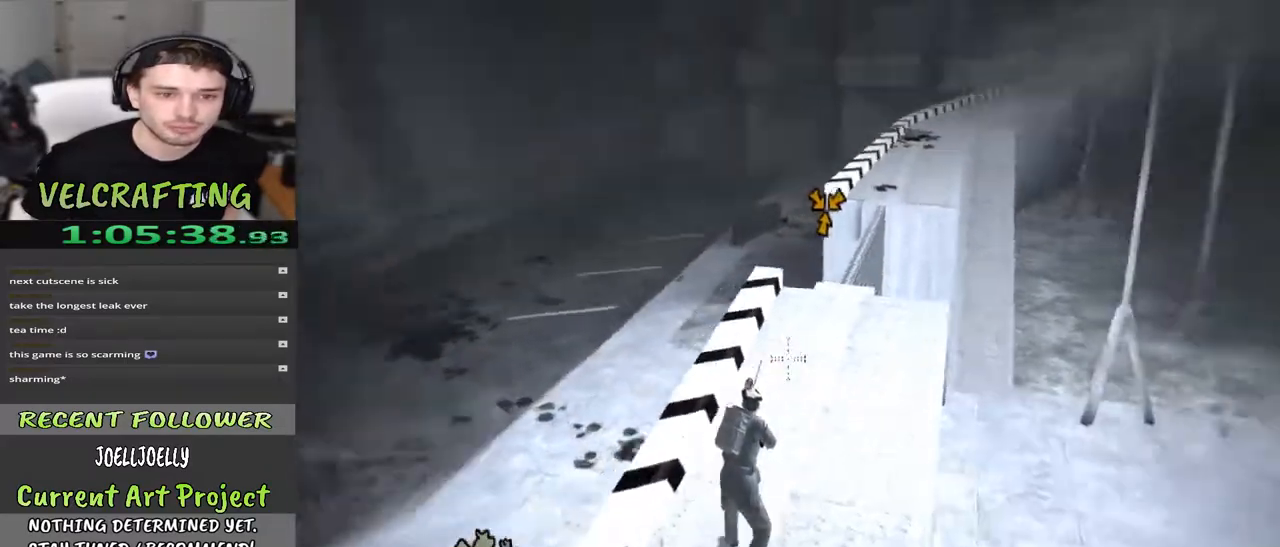
{"buttons": ["R2"], "left_stick": "up", "right_stick": "center", "events": [[67, "R2", "down"], [83, "right_stick", "center"], [217, "right_stick", "up"], [300, "right_stick", "left"], [367, "right_stick", "center"]]}
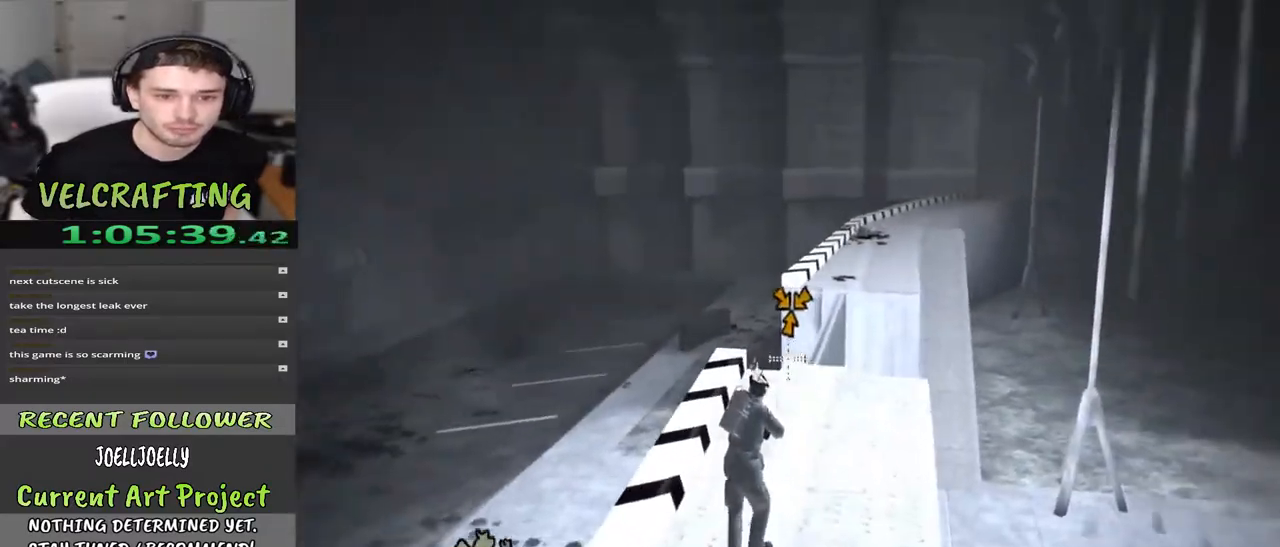
{"buttons": ["R2"], "left_stick": "up", "right_stick": "center", "events": [[67, "right_stick", "right"], [167, "right_stick", "center"]]}
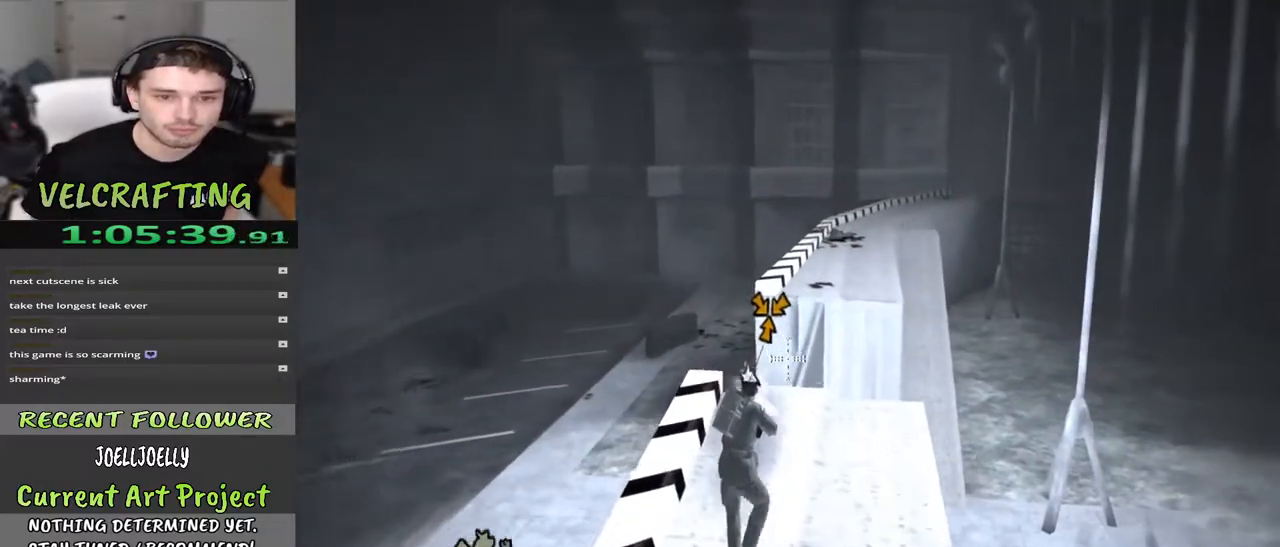
{"buttons": ["R2"], "left_stick": "up", "right_stick": "center", "events": [[217, "right_stick", "down-right"], [417, "right_stick", "center"]]}
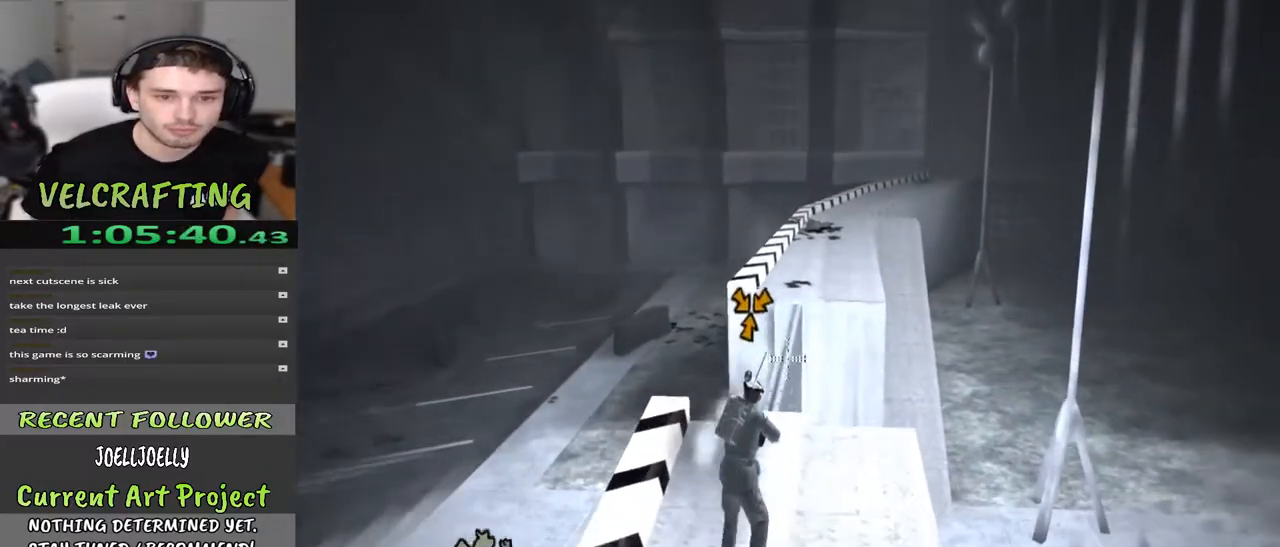
{"buttons": [], "left_stick": "up-right", "right_stick": "center", "events": [[17, "right_stick", "down"], [233, "right_stick", "down-left"], [367, "right_stick", "left"], [467, "left_stick", "up-right"], [483, "R2", "up"], [483, "right_stick", "center"]]}
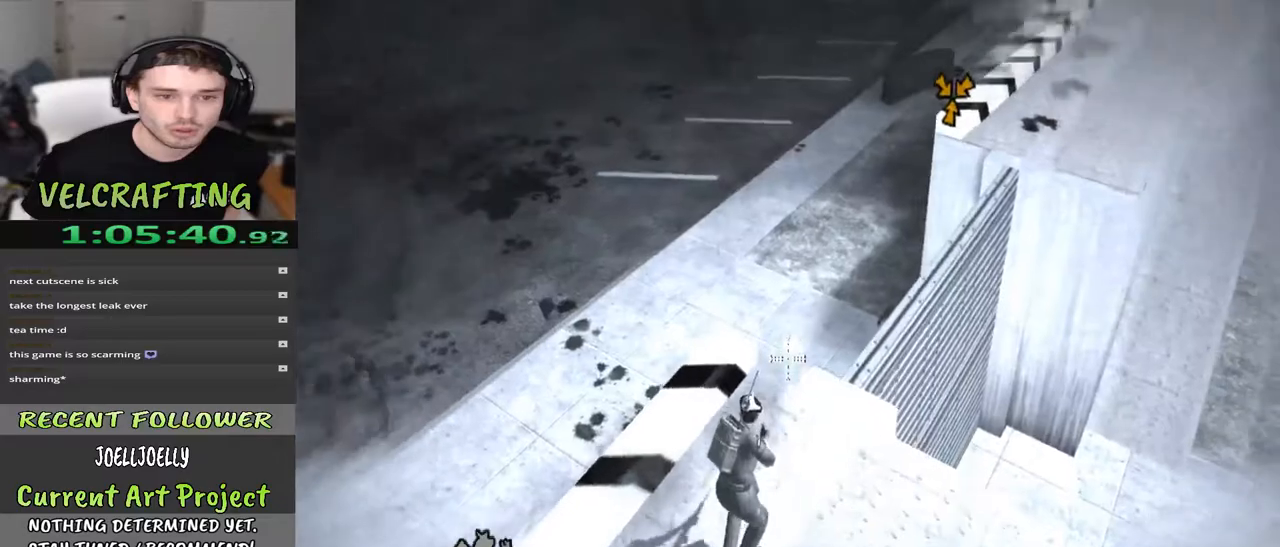
{"buttons": [], "left_stick": "left", "right_stick": "down-right", "events": [[33, "right_stick", "down"], [183, "right_stick", "down-right"], [200, "left_stick", "up-left"], [283, "left_stick", "left"]]}
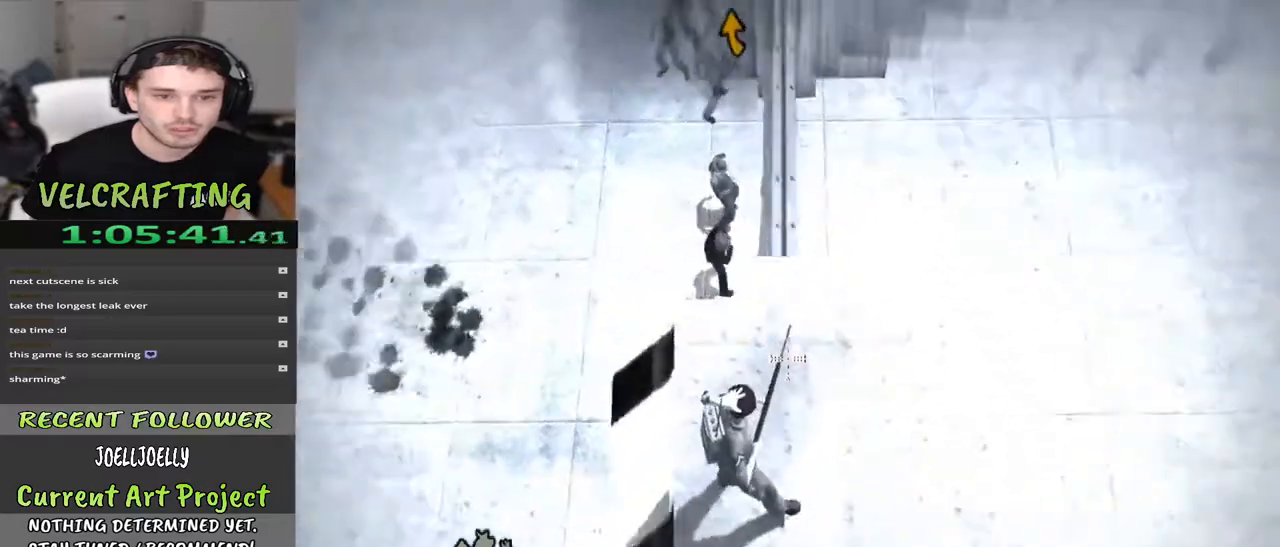
{"buttons": [], "left_stick": "center", "right_stick": "center", "events": [[150, "left_stick", "center"], [150, "right_stick", "center"]]}
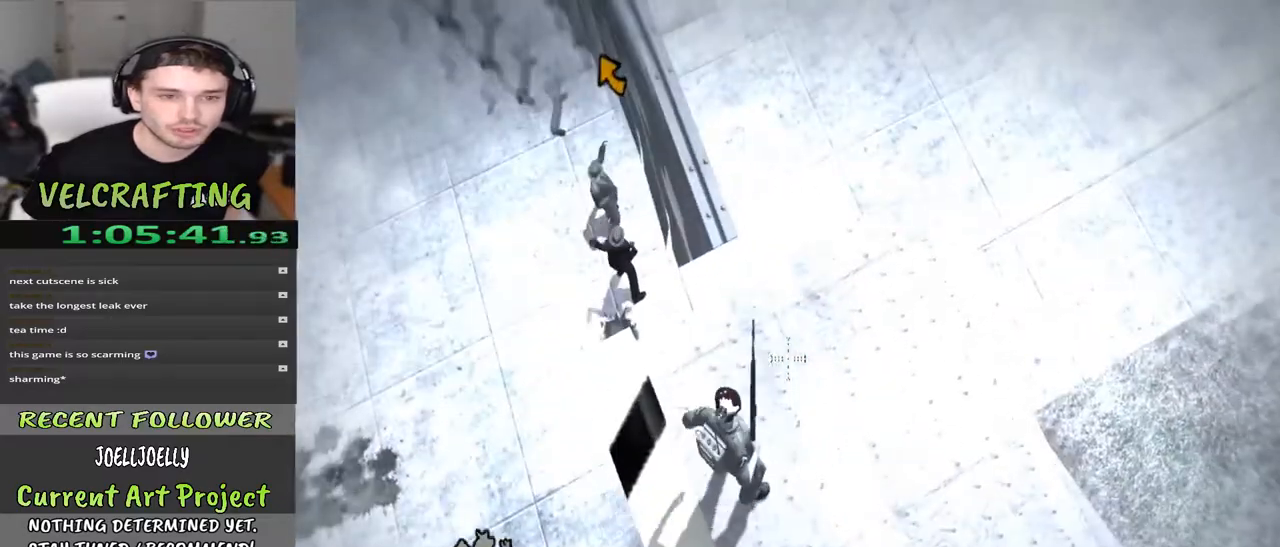
{"buttons": [], "left_stick": "center", "right_stick": "center", "events": [[17, "right_stick", "up-left"], [400, "right_stick", "center"]]}
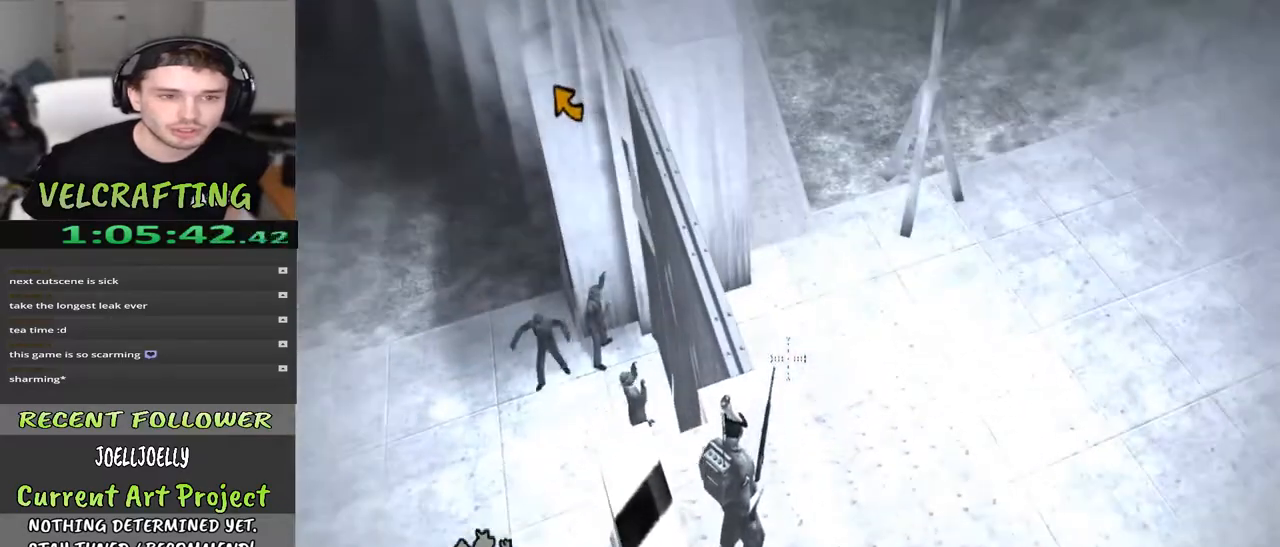
{"buttons": [], "left_stick": "right", "right_stick": "up-left", "events": [[100, "right_stick", "up-left"], [200, "left_stick", "right"]]}
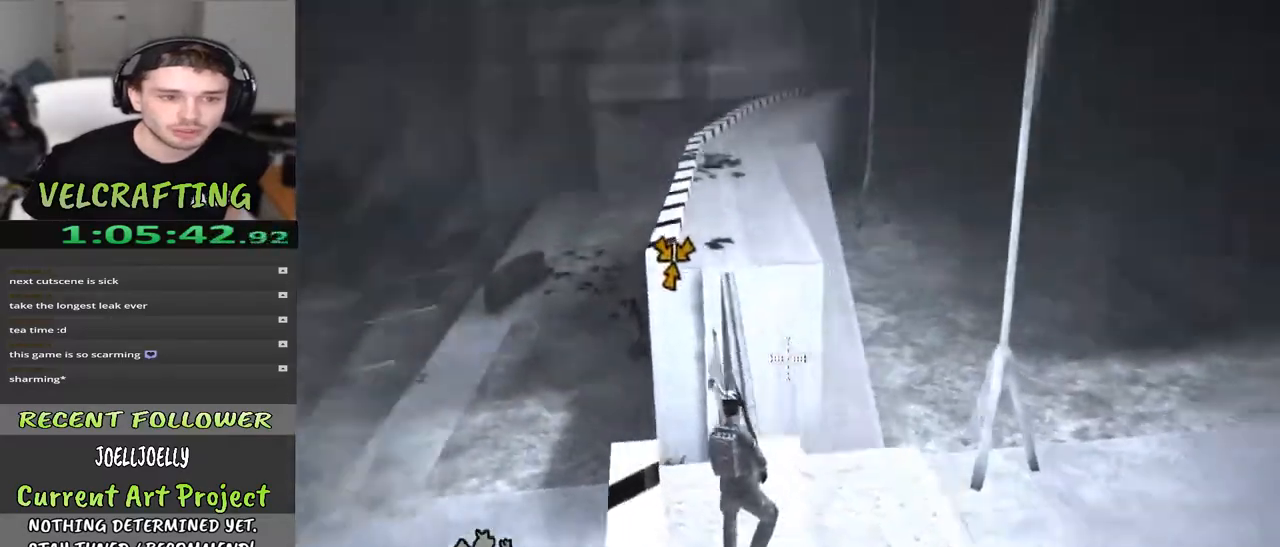
{"buttons": [], "left_stick": "center", "right_stick": "center", "events": [[33, "right_stick", "left"], [300, "right_stick", "center"], [317, "left_stick", "center"]]}
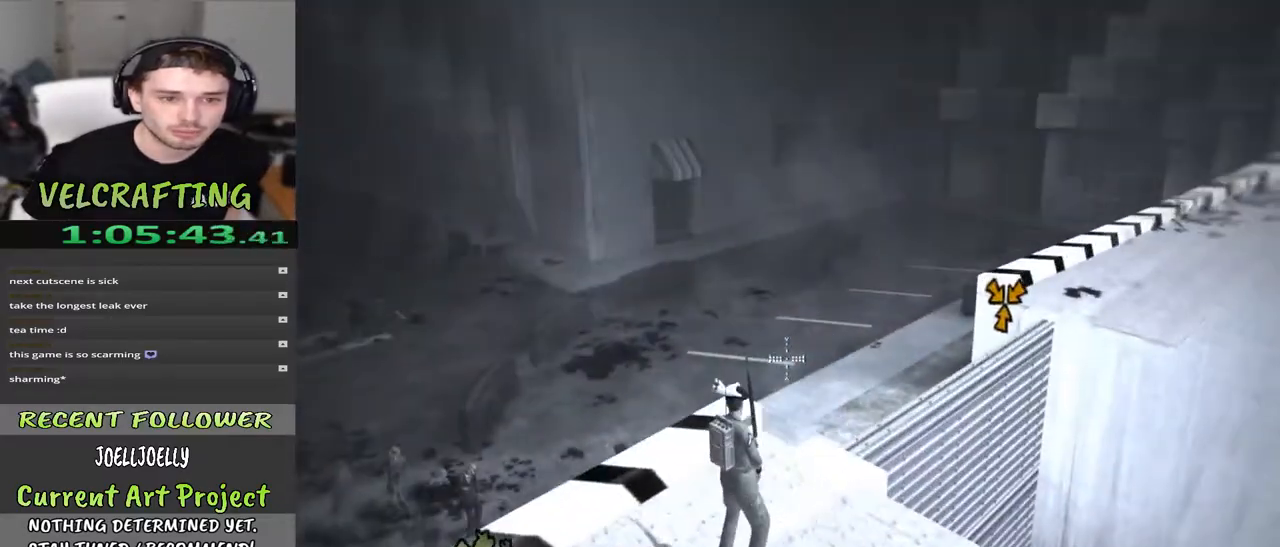
{"buttons": [], "left_stick": "center", "right_stick": "center", "events": [[50, "right_stick", "left"], [283, "right_stick", "center"]]}
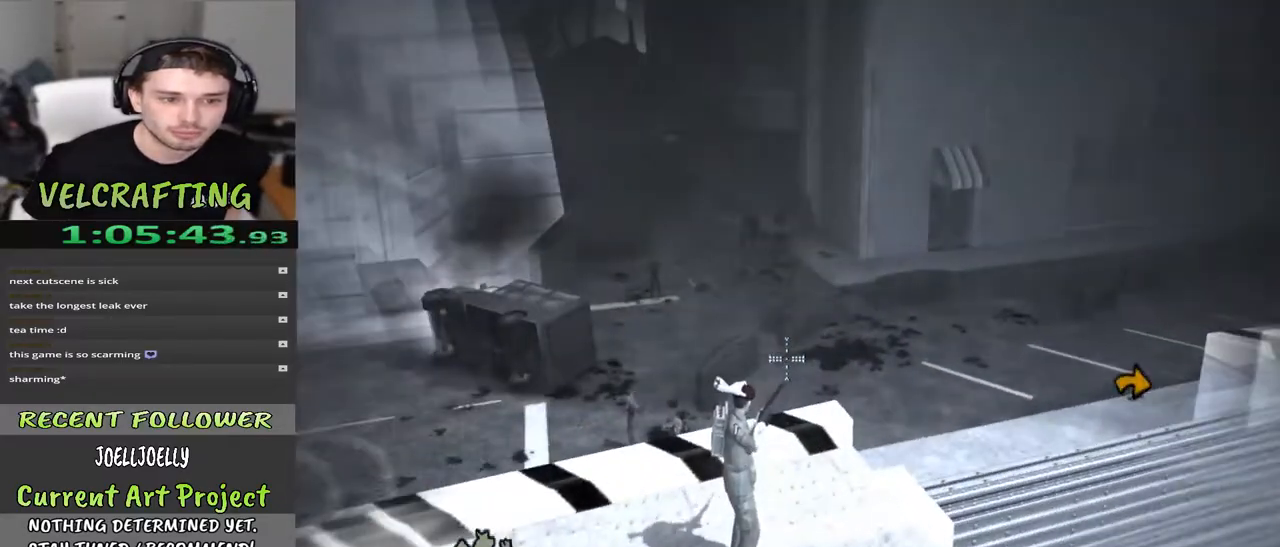
{"buttons": [], "left_stick": "right", "right_stick": "right", "events": [[417, "left_stick", "right"], [450, "right_stick", "right"]]}
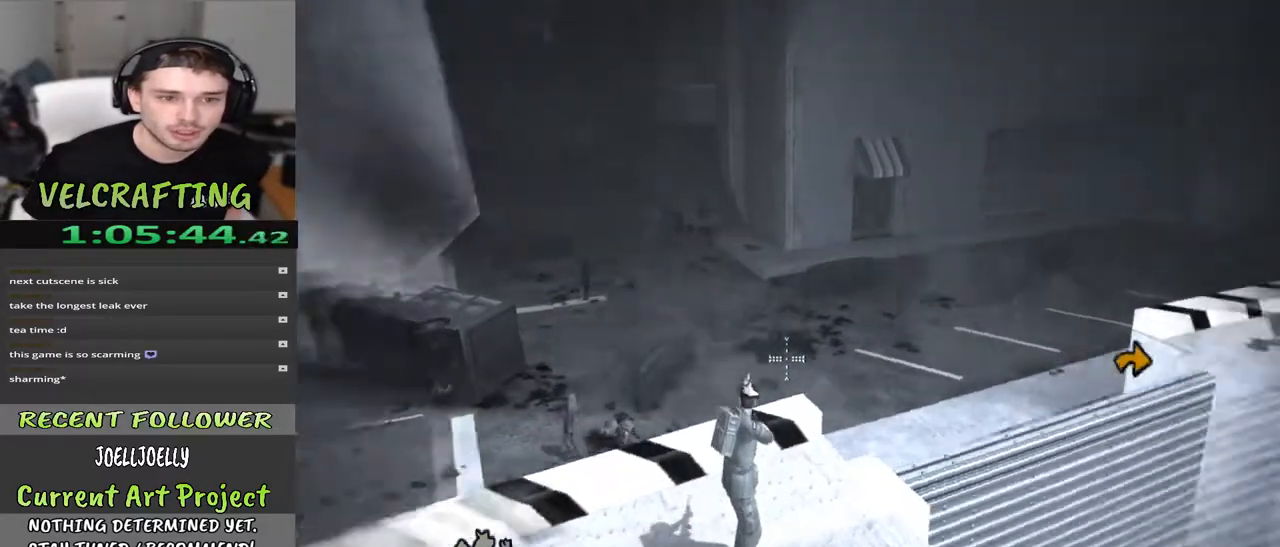
{"buttons": [], "left_stick": "center", "right_stick": "left", "events": [[17, "right_stick", "down-right"], [300, "right_stick", "center"], [417, "left_stick", "center"], [500, "right_stick", "left"]]}
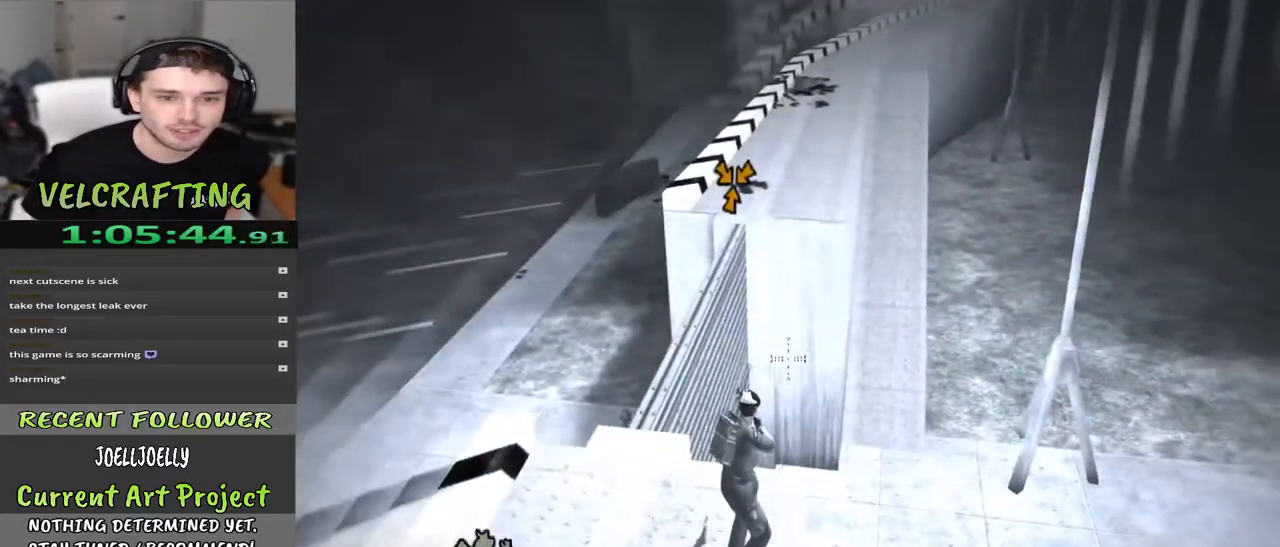
{"buttons": ["R2"], "left_stick": "center", "right_stick": "center", "events": [[150, "right_stick", "center"], [167, "R2", "down"], [250, "left_stick", "left"], [417, "left_stick", "center"]]}
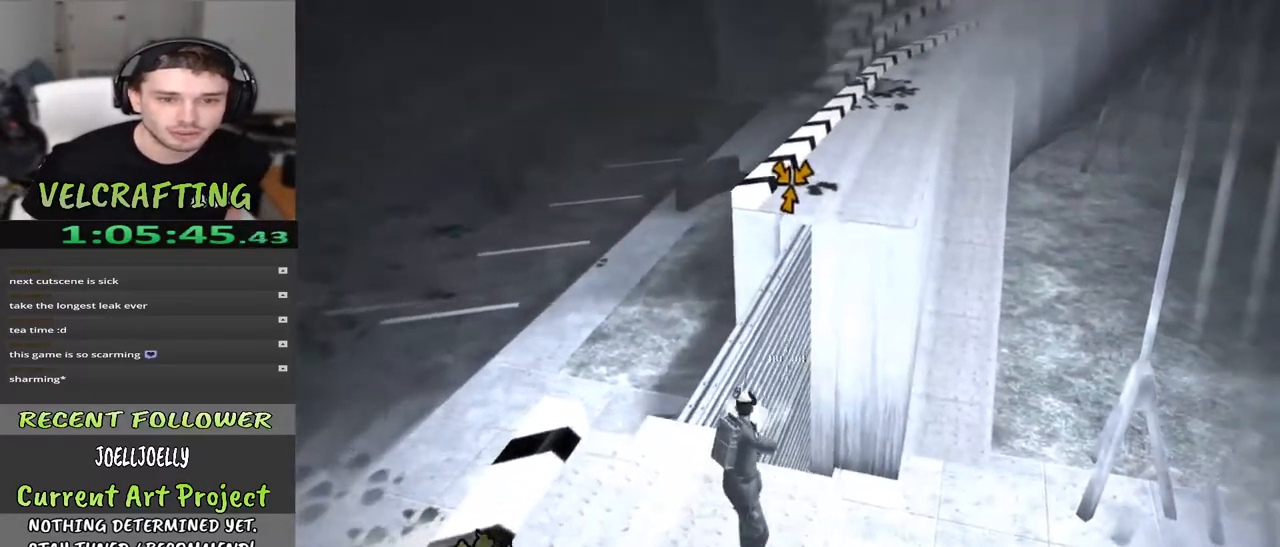
{"buttons": ["R2"], "left_stick": "center", "right_stick": "center", "events": []}
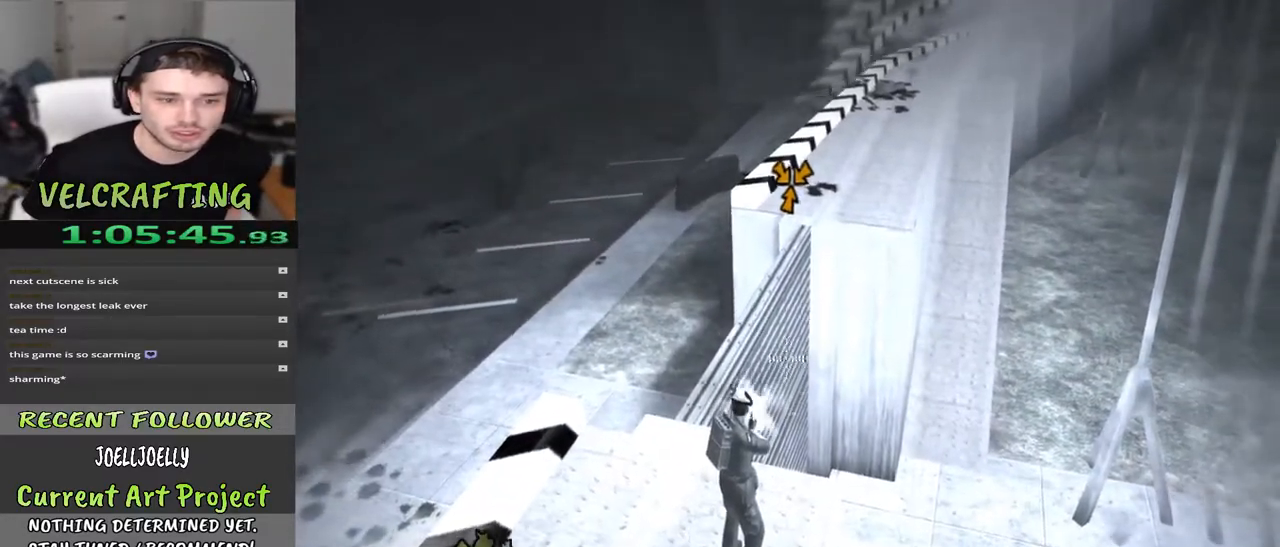
{"buttons": ["R2"], "left_stick": "center", "right_stick": "center", "events": []}
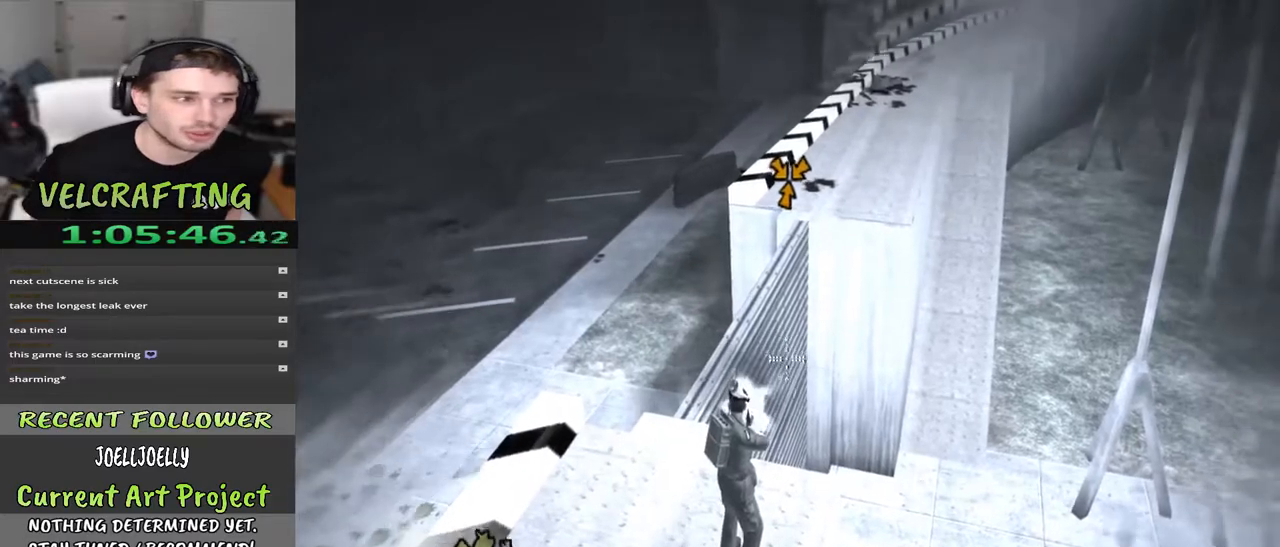
{"buttons": ["R2"], "left_stick": "center", "right_stick": "center", "events": []}
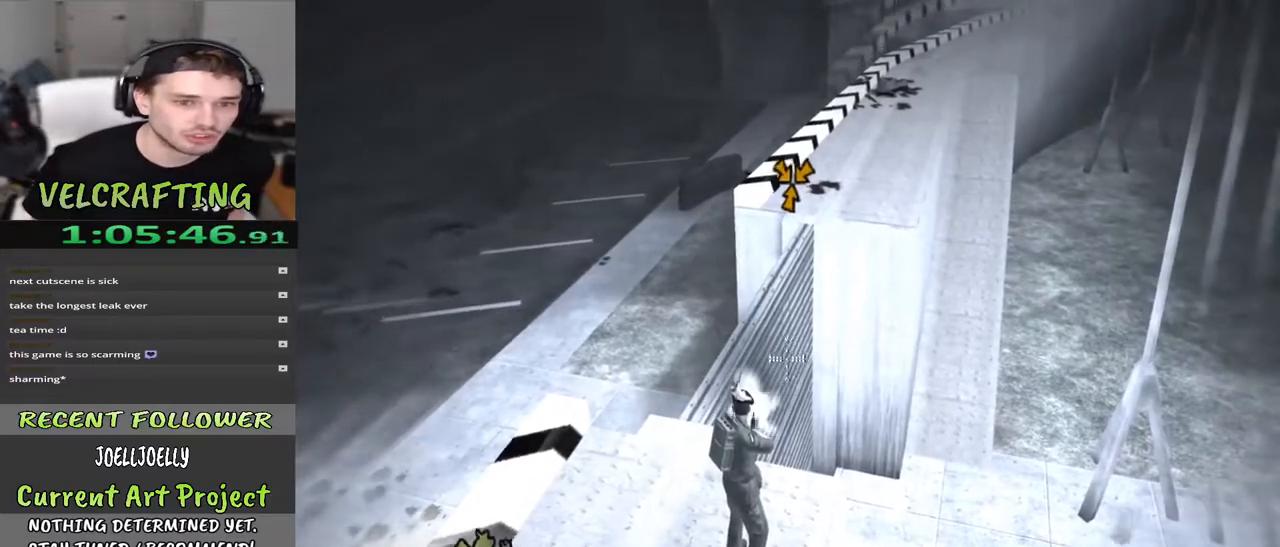
{"buttons": ["R2"], "left_stick": "center", "right_stick": "center", "events": []}
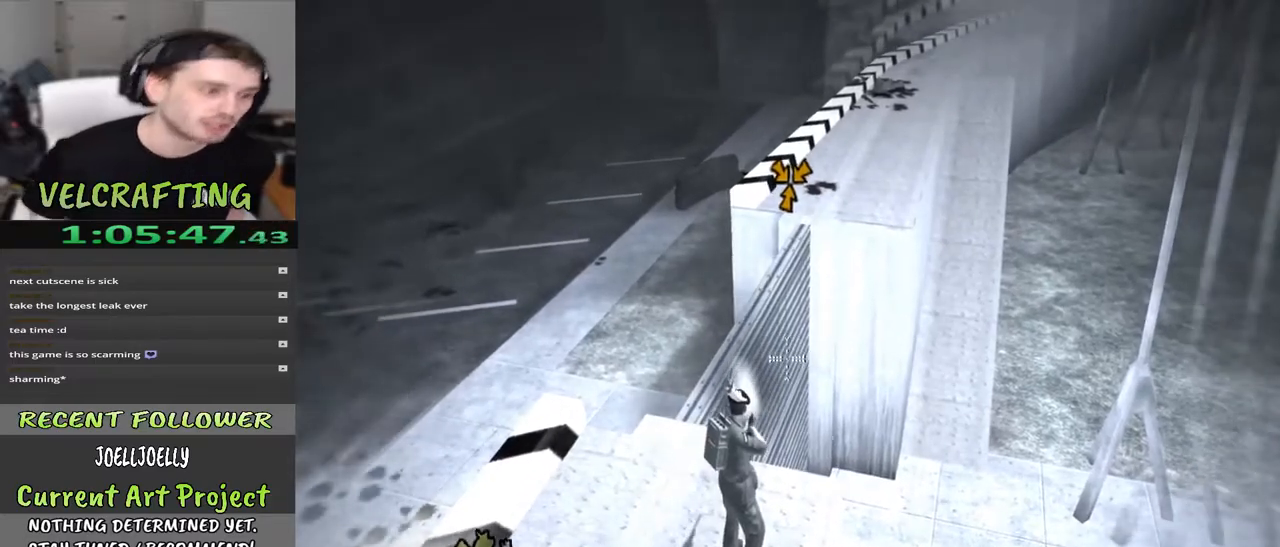
{"buttons": [], "left_stick": "center", "right_stick": "right", "events": [[250, "R2", "up"], [500, "right_stick", "right"]]}
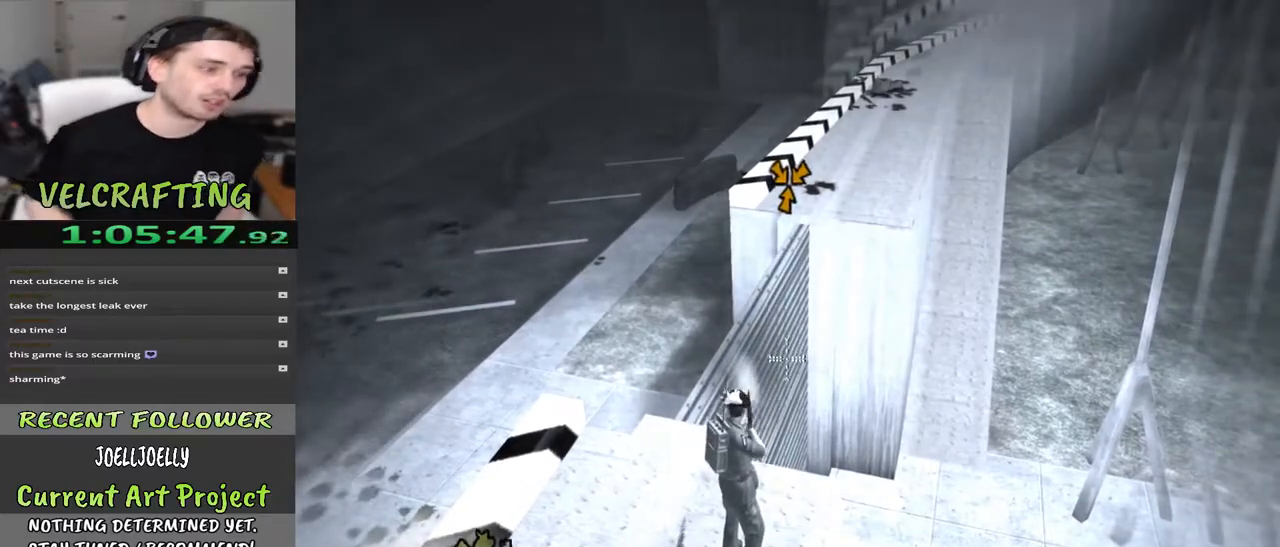
{"buttons": [], "left_stick": "center", "right_stick": "center", "events": [[117, "right_stick", "up-right"], [350, "right_stick", "center"]]}
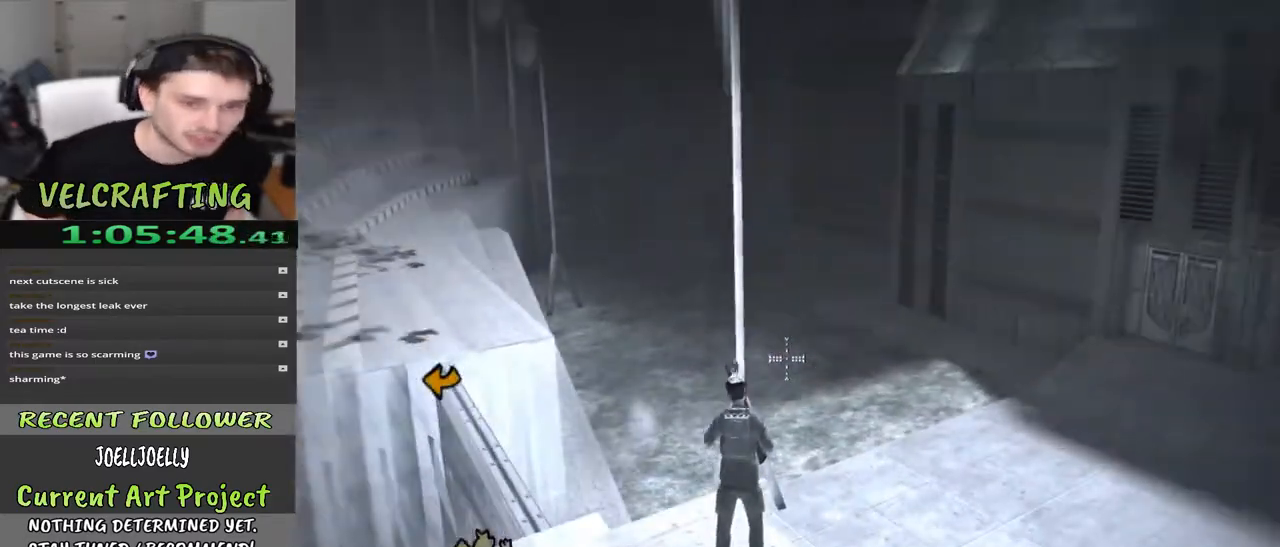
{"buttons": [], "left_stick": "down", "right_stick": "right", "events": [[317, "left_stick", "down"], [317, "right_stick", "right"]]}